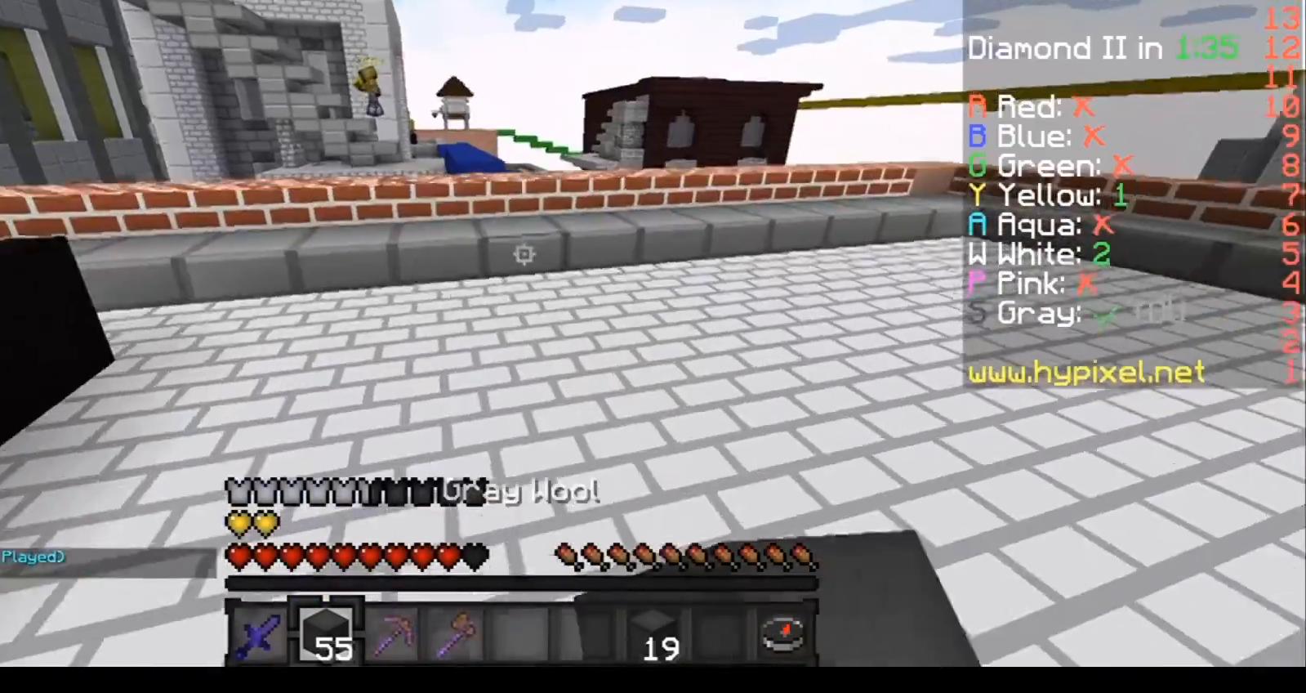
Gameplay with keyboard; each line is a JSON object with the keys held at the frame after it. "events" lists presses ("down") and releases ("up") of "a", "d", "s" and "w" between this image and that frame as [ms after this image, input, new state], when the widget could be followed in between. No other keys are recorded. Mouse input is not recorded.
{"keys": ["w"], "events": []}
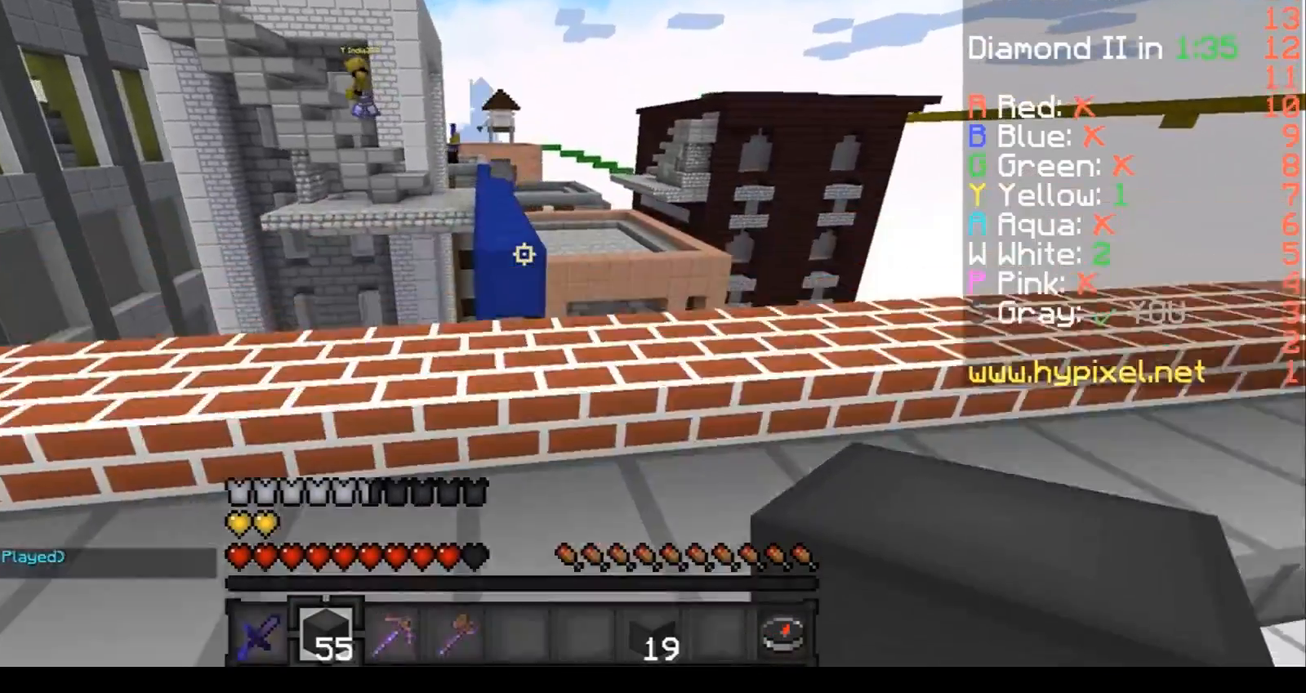
{"keys": ["w"], "events": []}
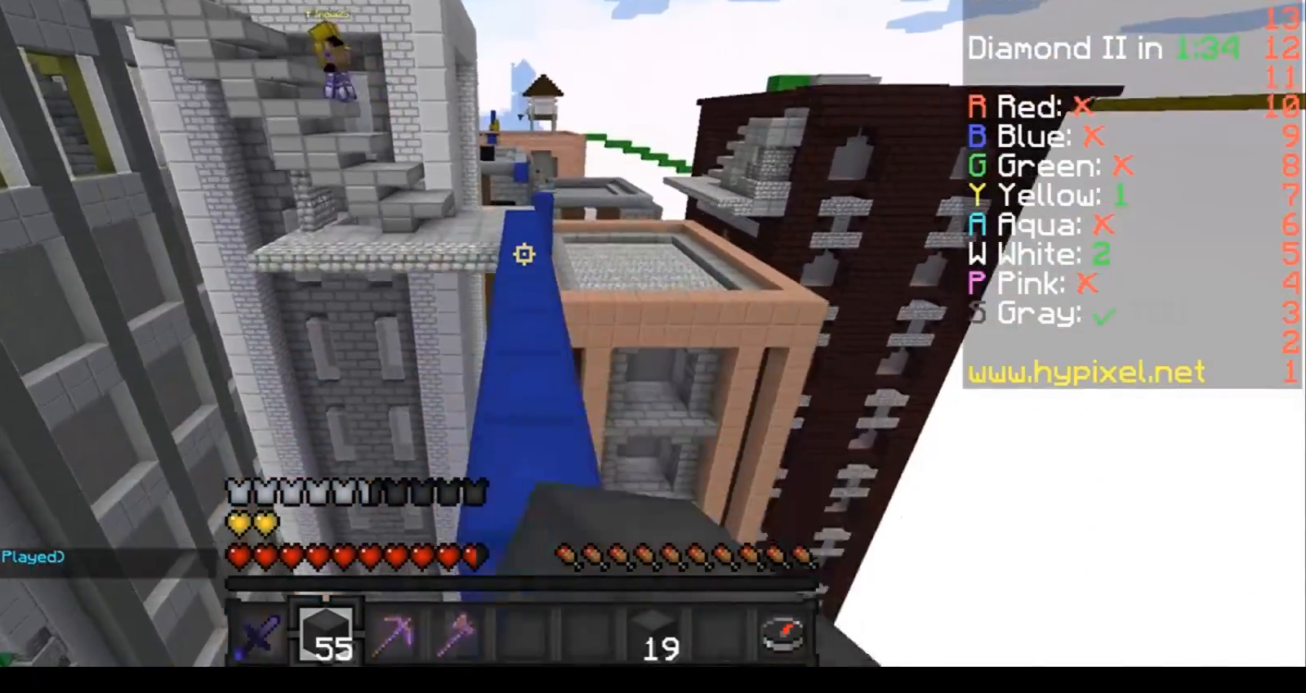
{"keys": ["w"], "events": []}
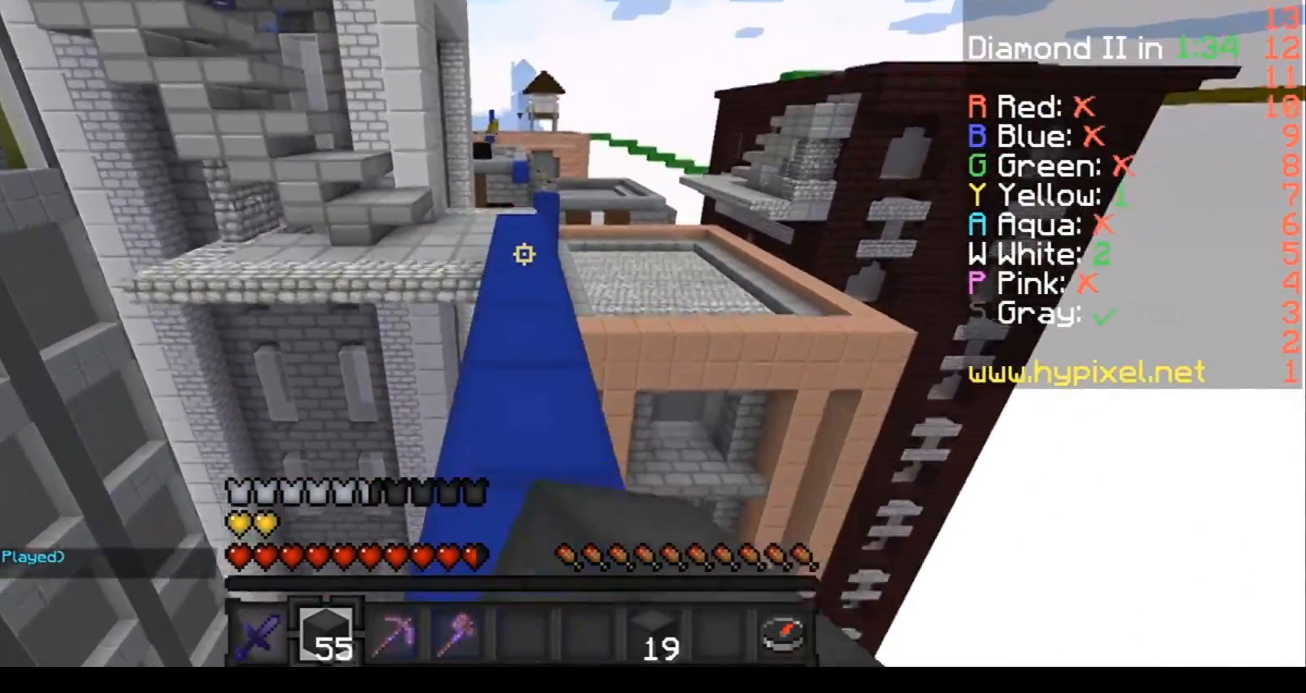
{"keys": ["d", "w"], "events": [[400, "d", "down"]]}
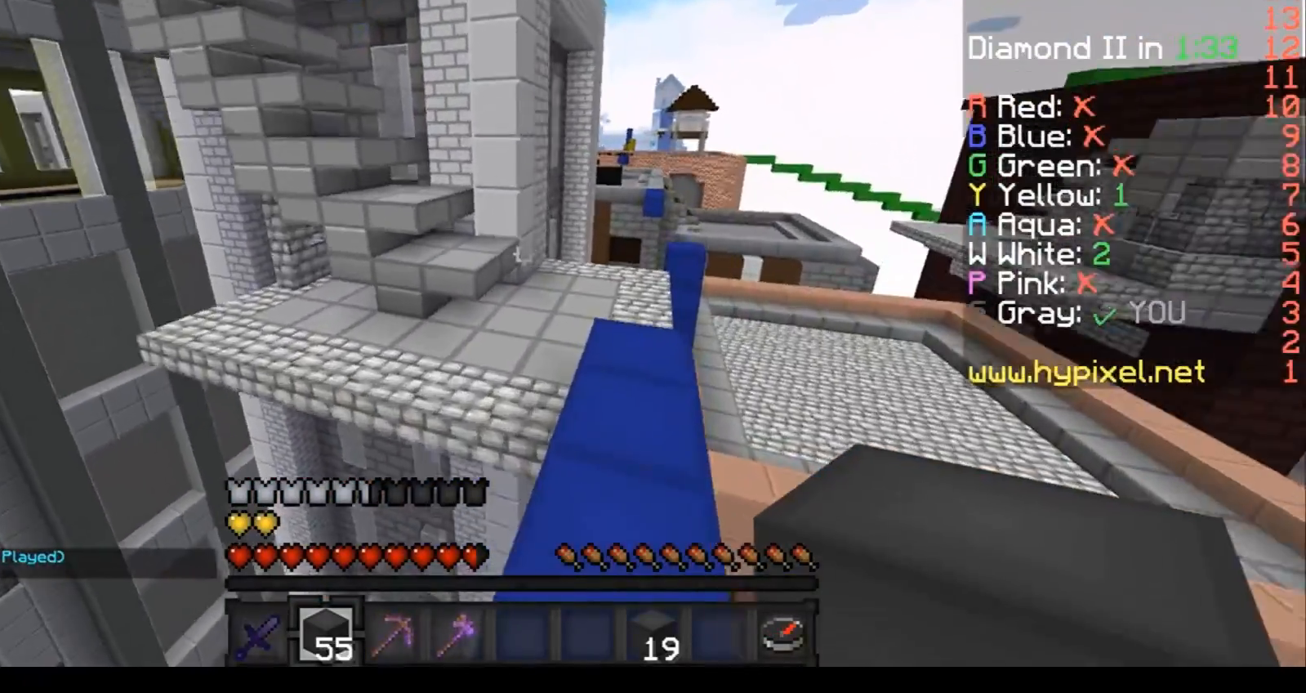
{"keys": ["w"], "events": [[34, "d", "up"], [300, "a", "down"], [401, "a", "up"]]}
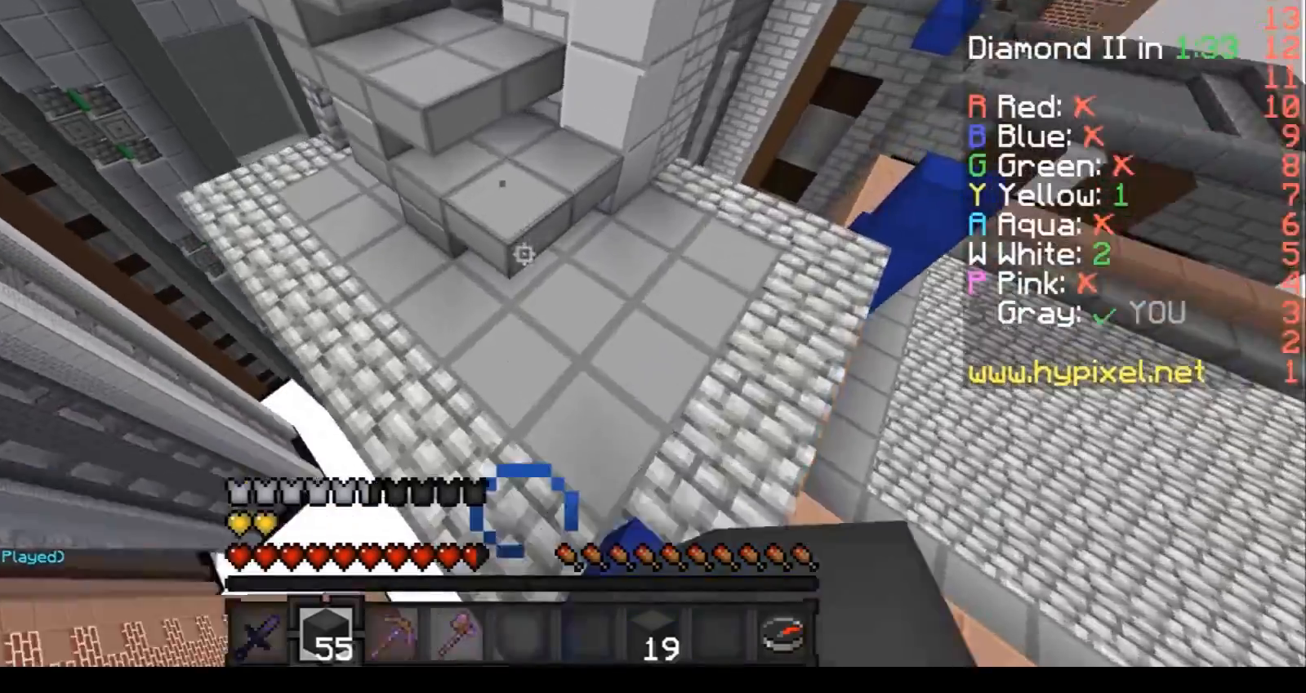
{"keys": ["a", "w"], "events": [[233, "a", "down"]]}
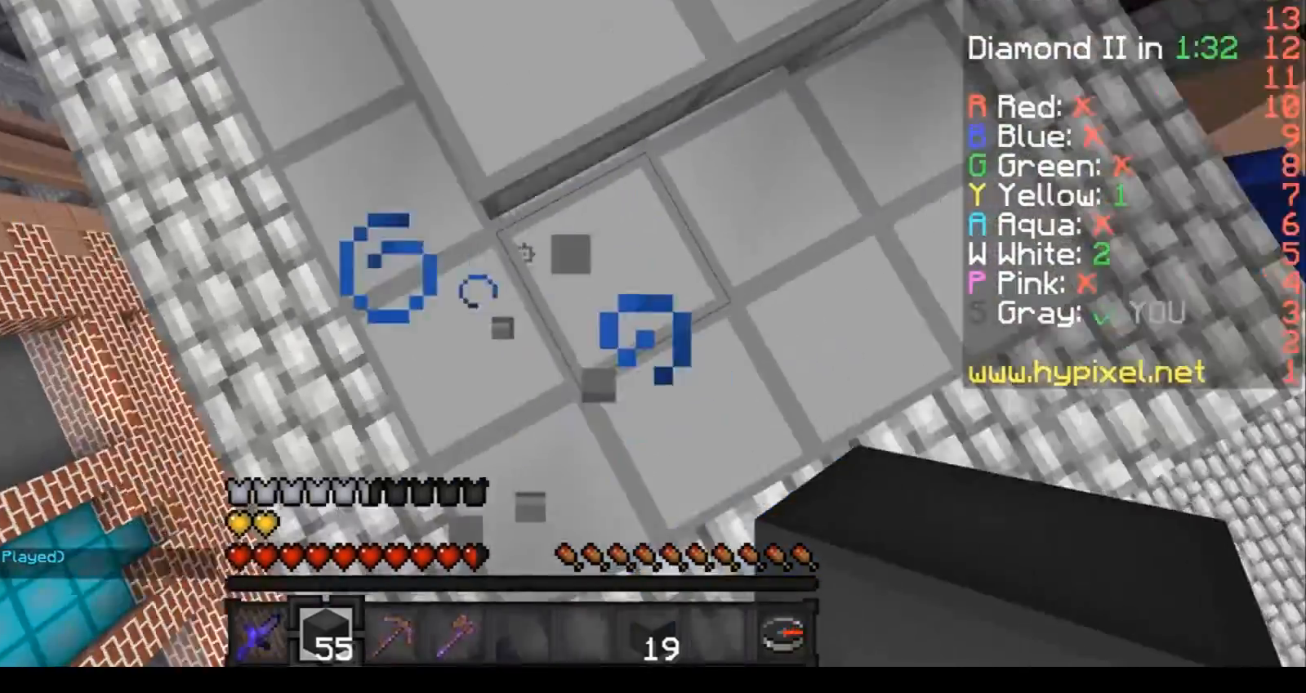
{"keys": ["w"], "events": [[134, "a", "up"]]}
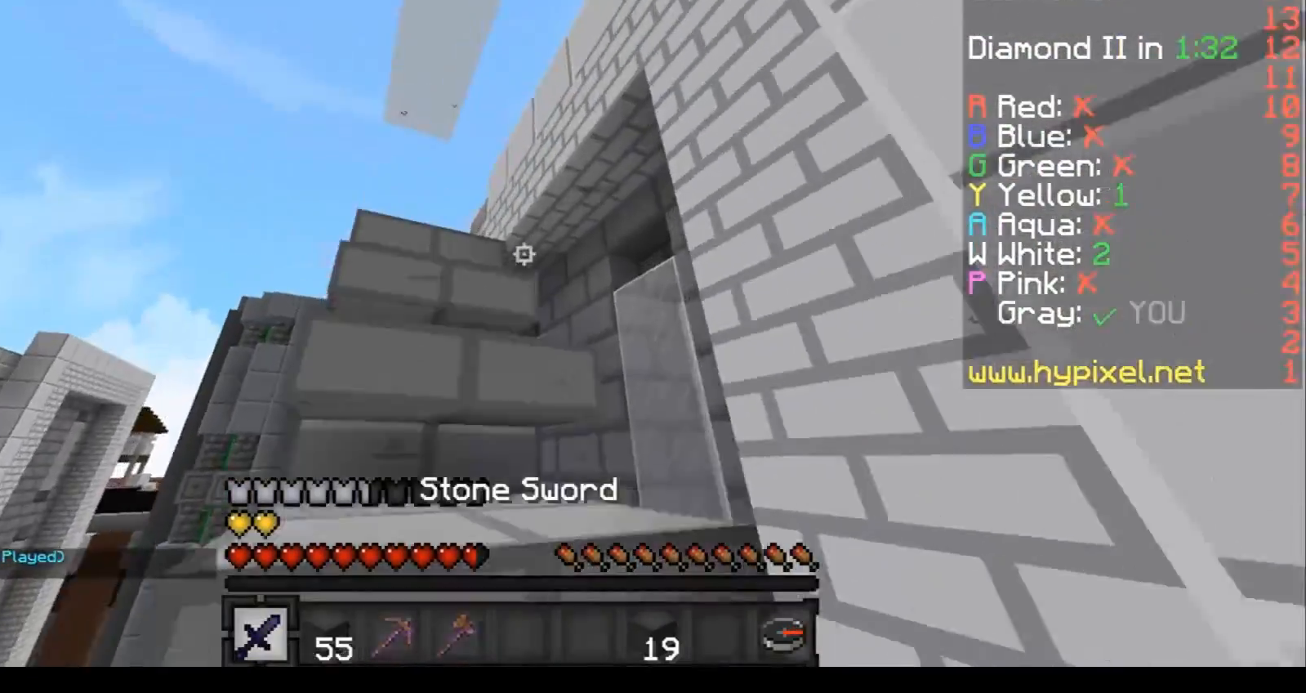
{"keys": ["a", "w"], "events": [[66, "a", "down"], [133, "a", "up"], [233, "a", "down"]]}
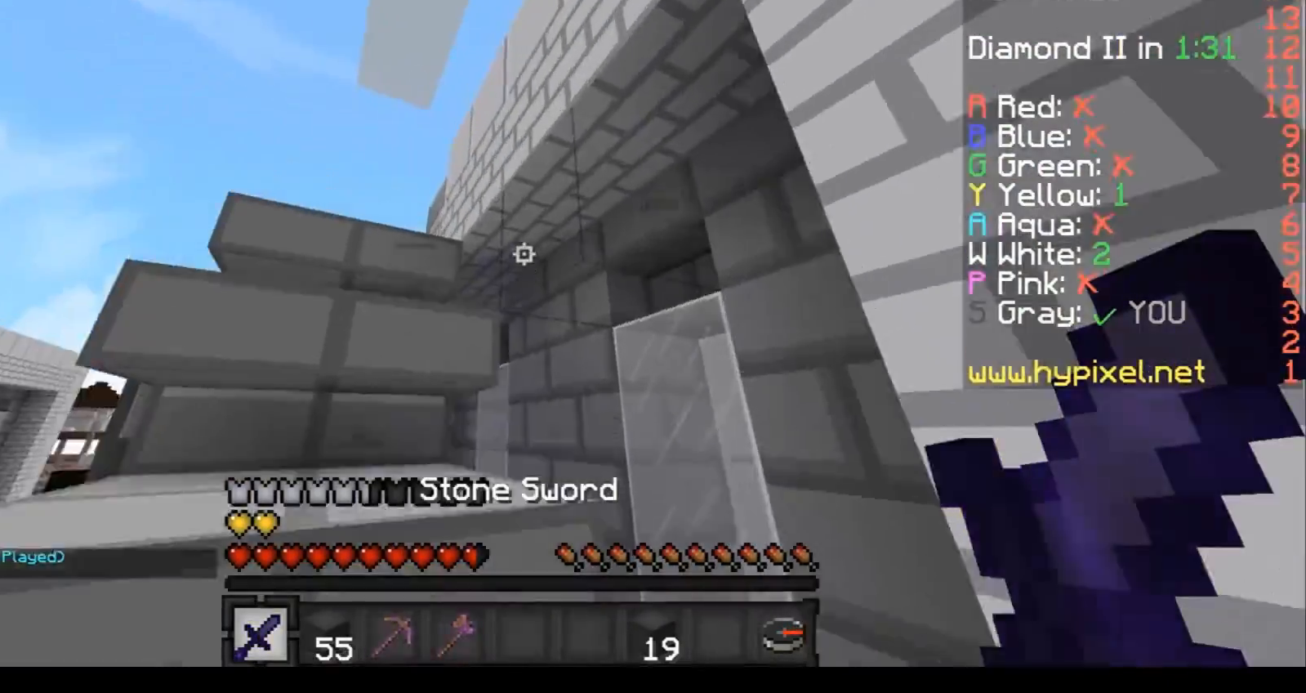
{"keys": ["a", "w"], "events": []}
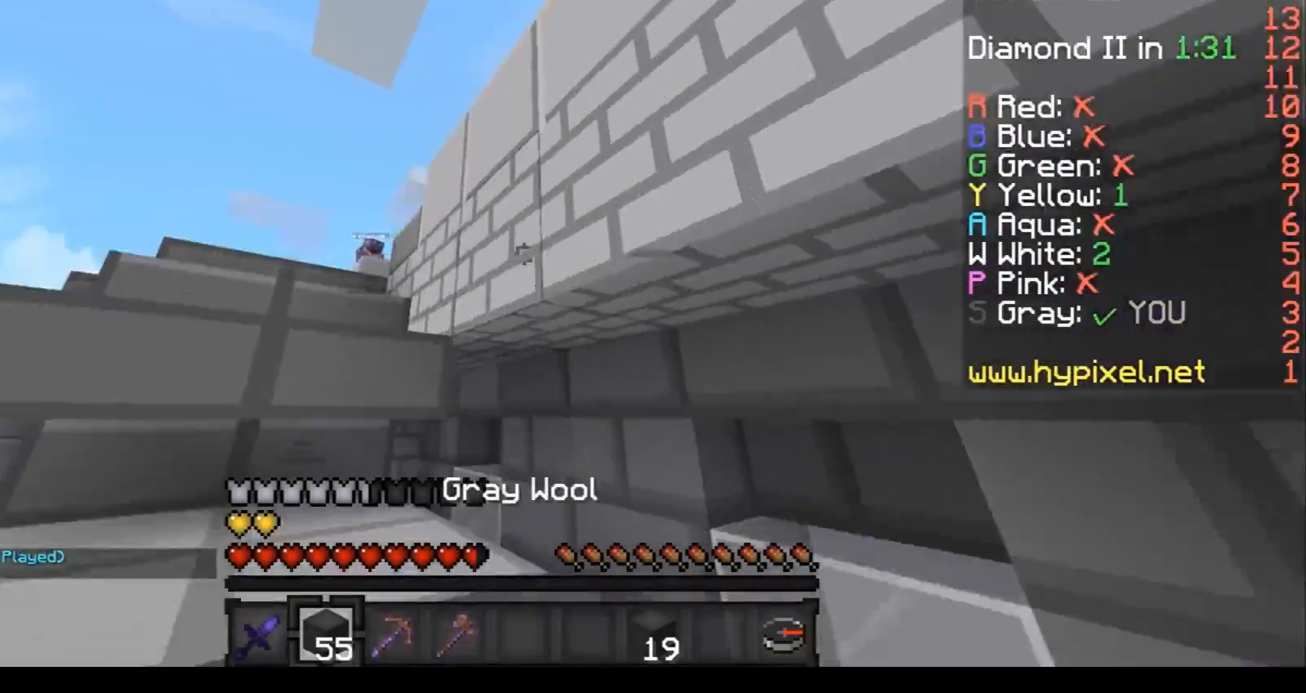
{"keys": ["a", "w"], "events": []}
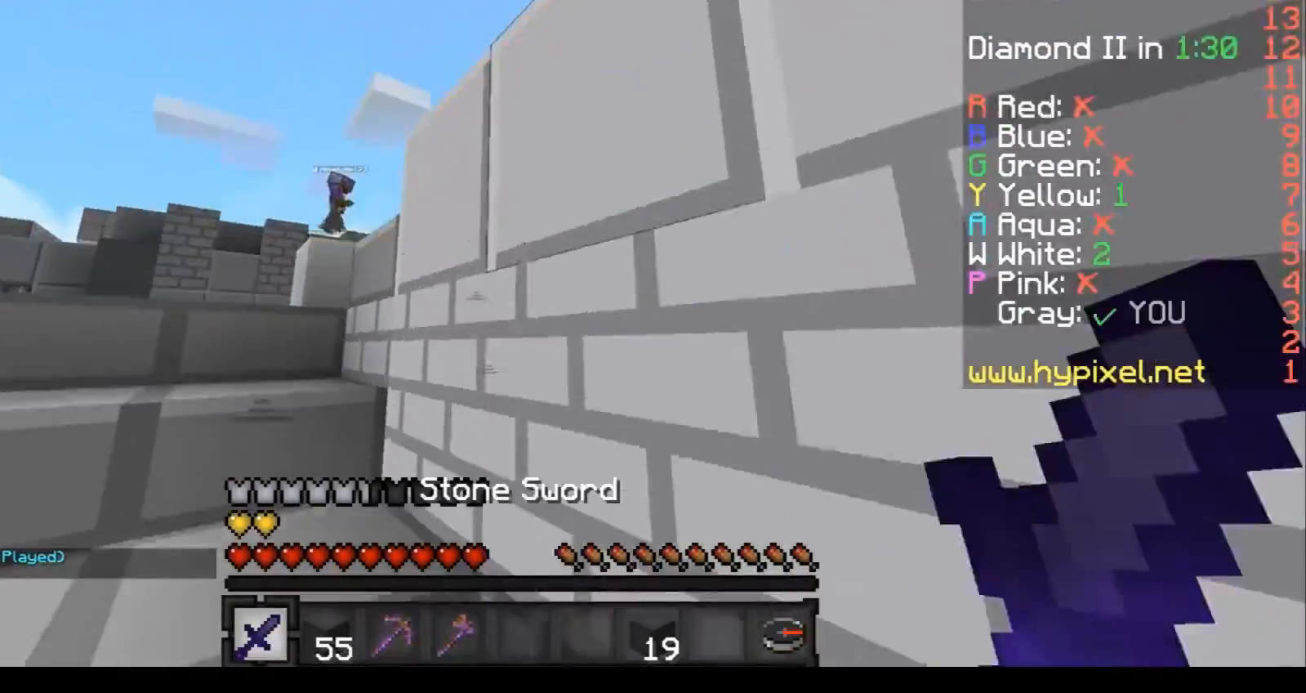
{"keys": ["a", "w"], "events": []}
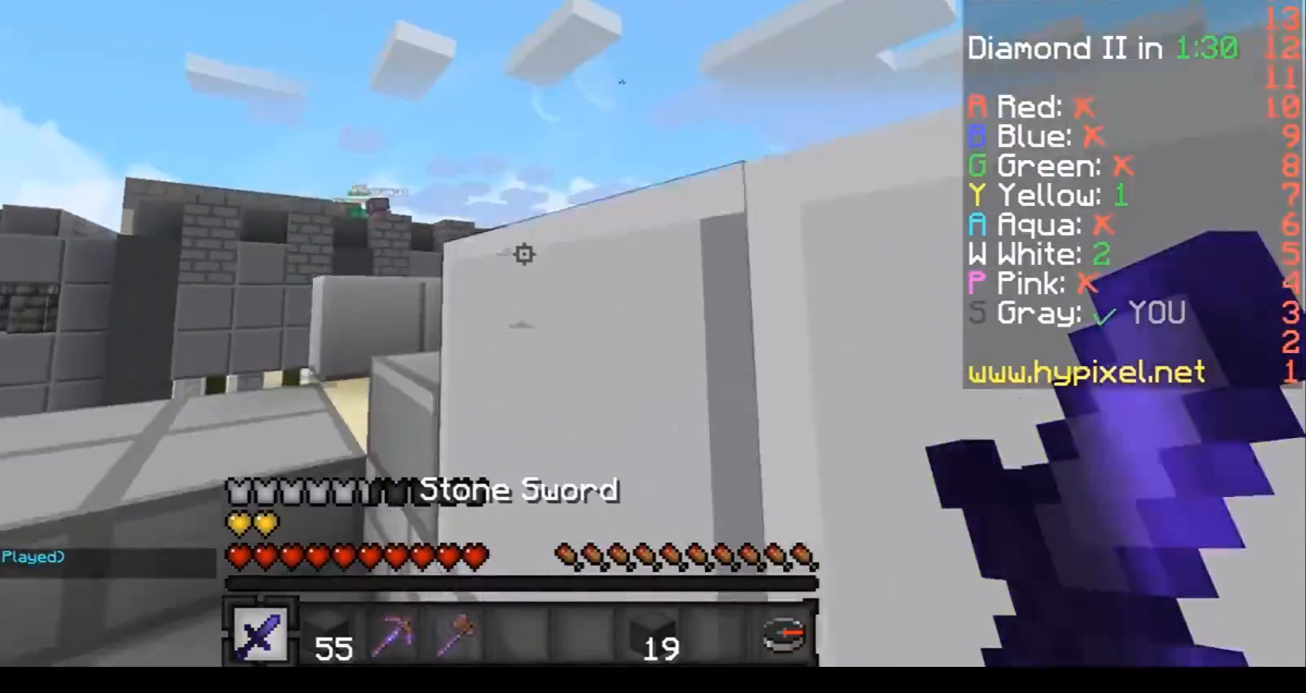
{"keys": ["a", "w"], "events": []}
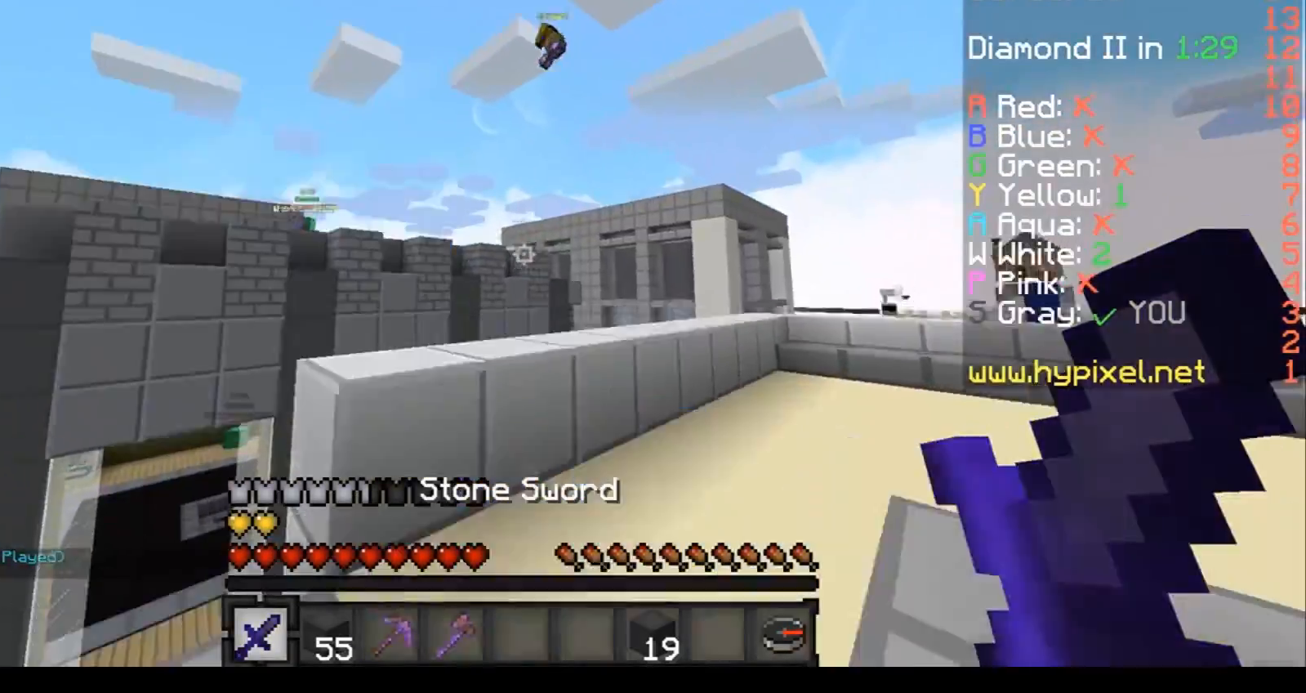
{"keys": ["d", "w"], "events": [[167, "a", "up"], [234, "d", "down"]]}
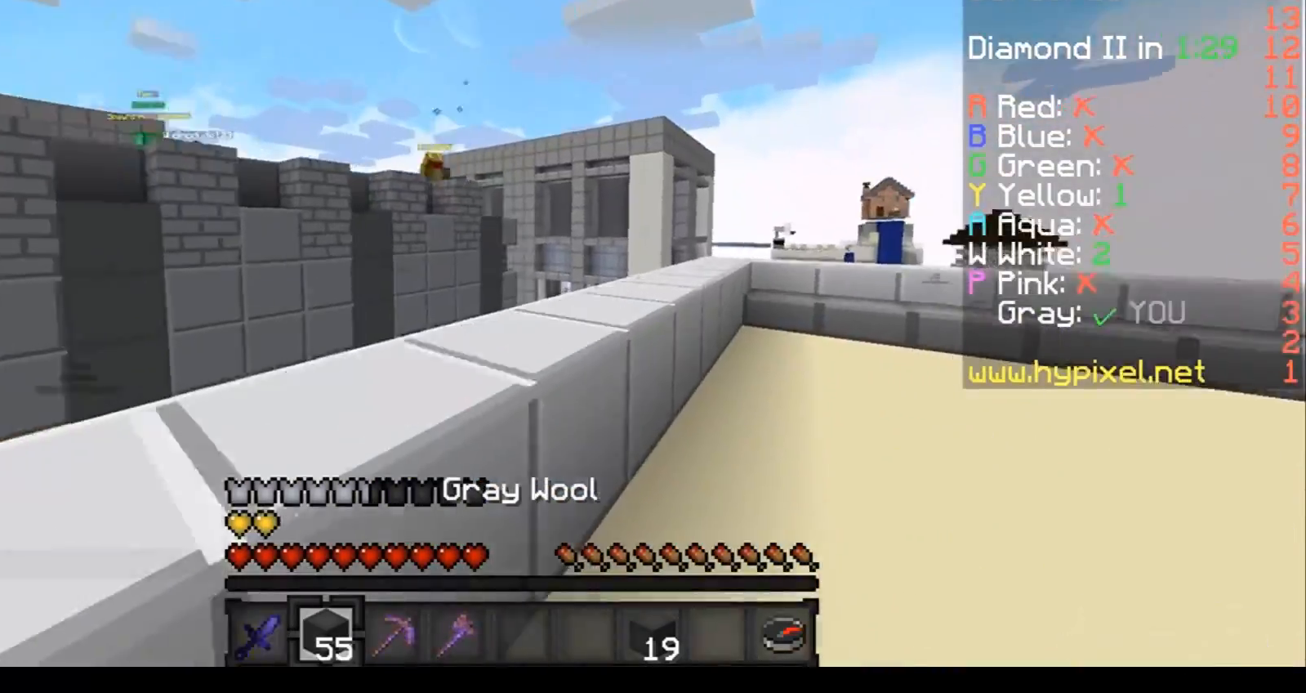
{"keys": ["w"], "events": [[367, "d", "up"]]}
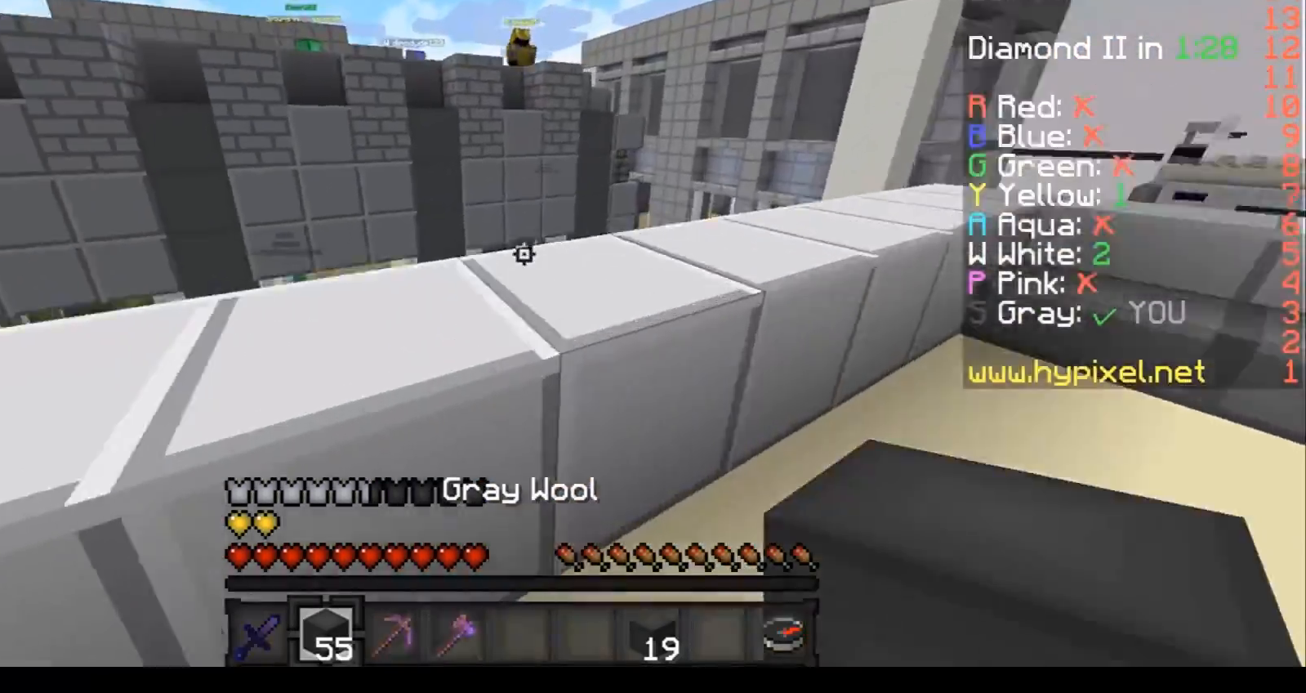
{"keys": ["w"], "events": []}
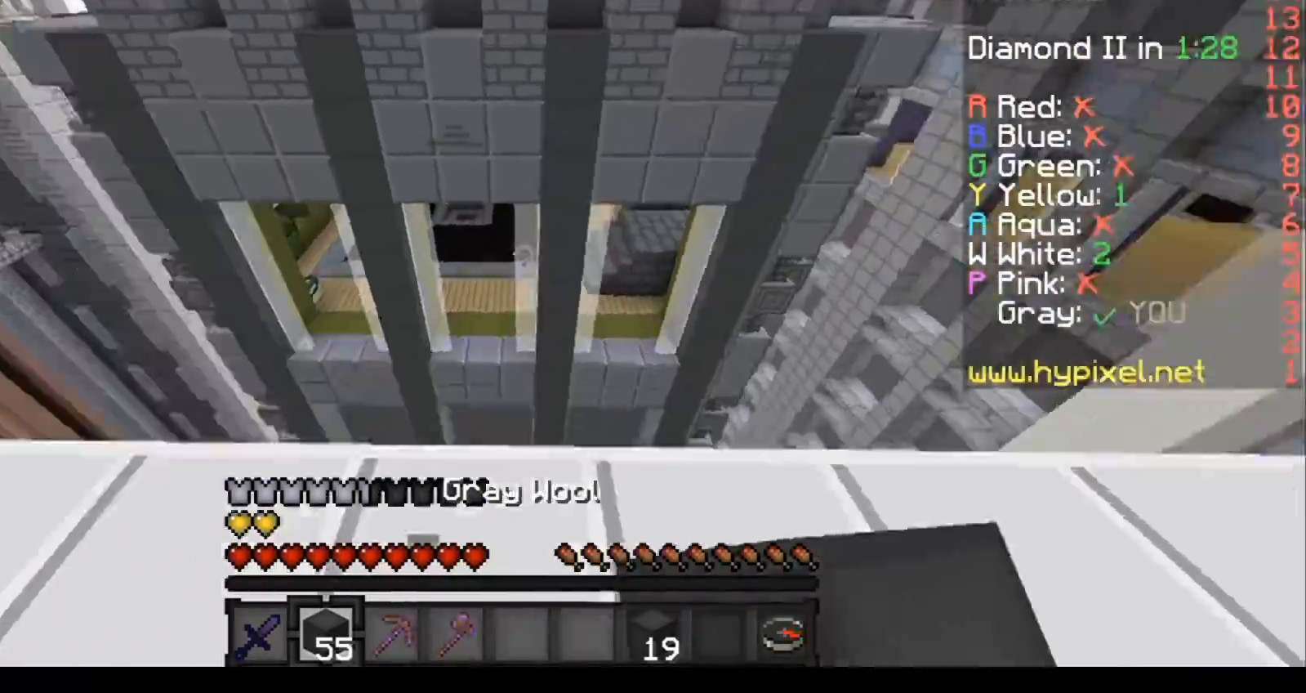
{"keys": ["d", "s"], "events": [[66, "w", "up"], [166, "s", "down"], [233, "d", "down"]]}
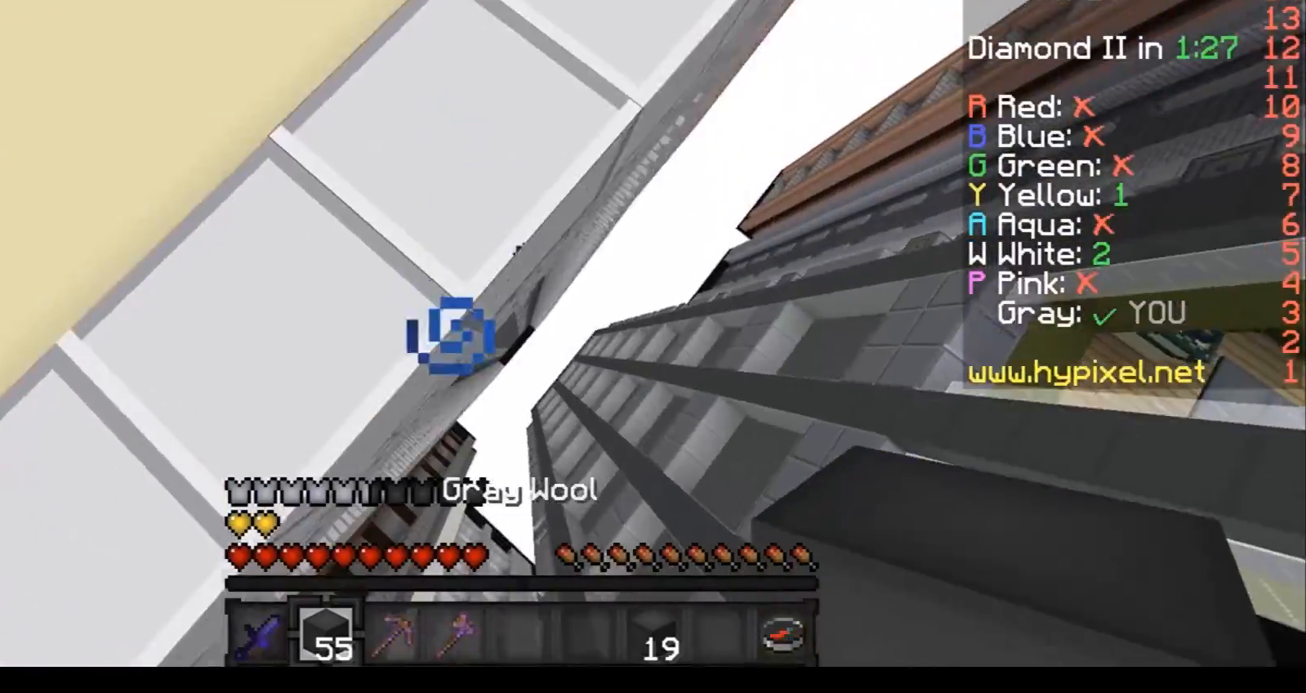
{"keys": ["d", "s"], "events": []}
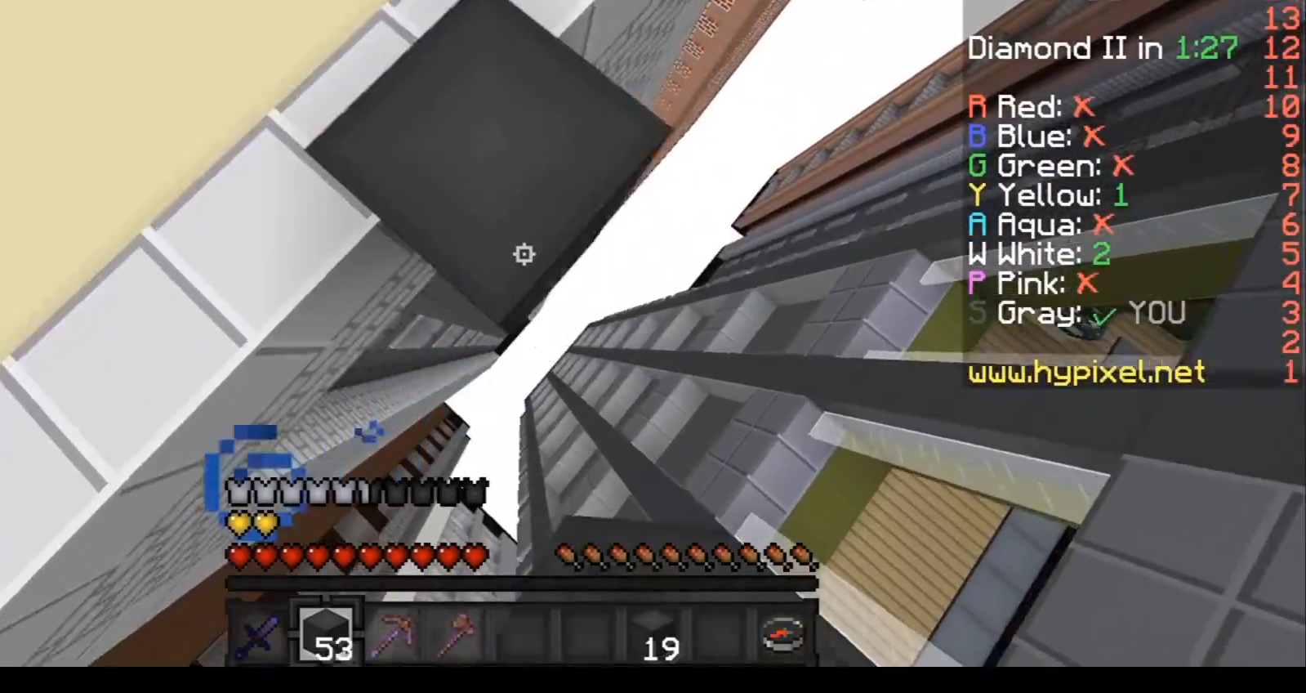
{"keys": ["d", "s"], "events": []}
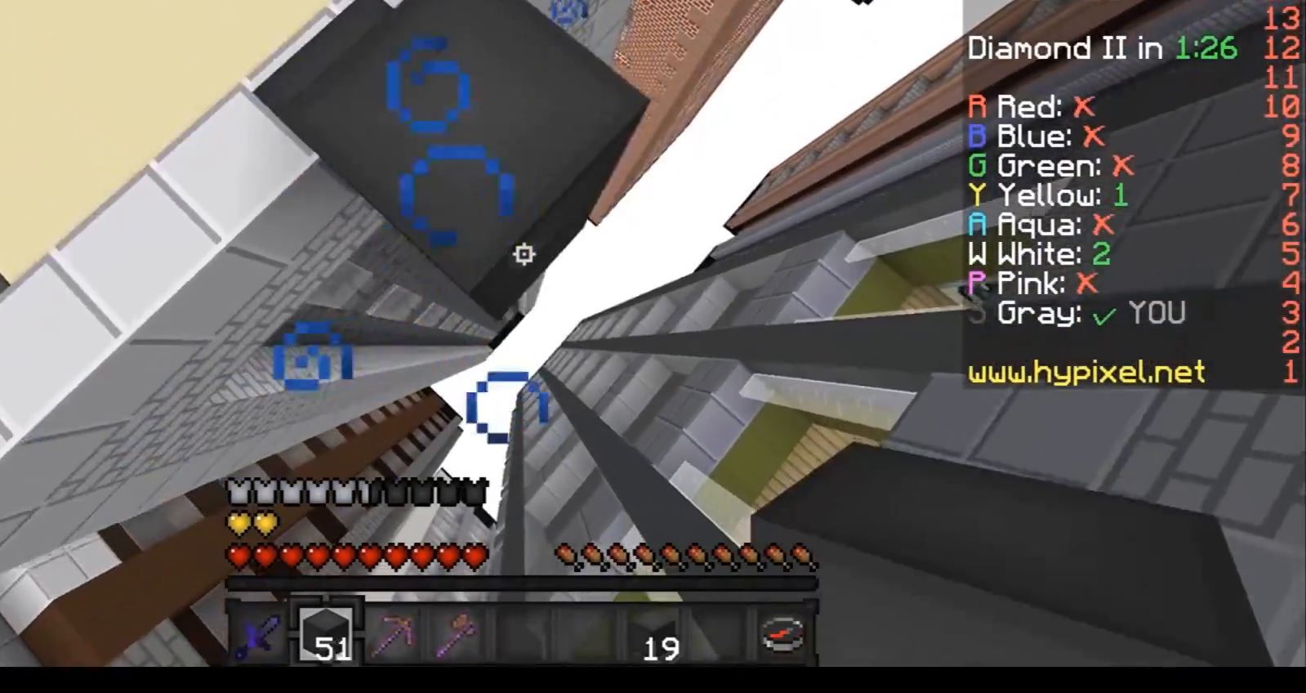
{"keys": ["d", "s"], "events": []}
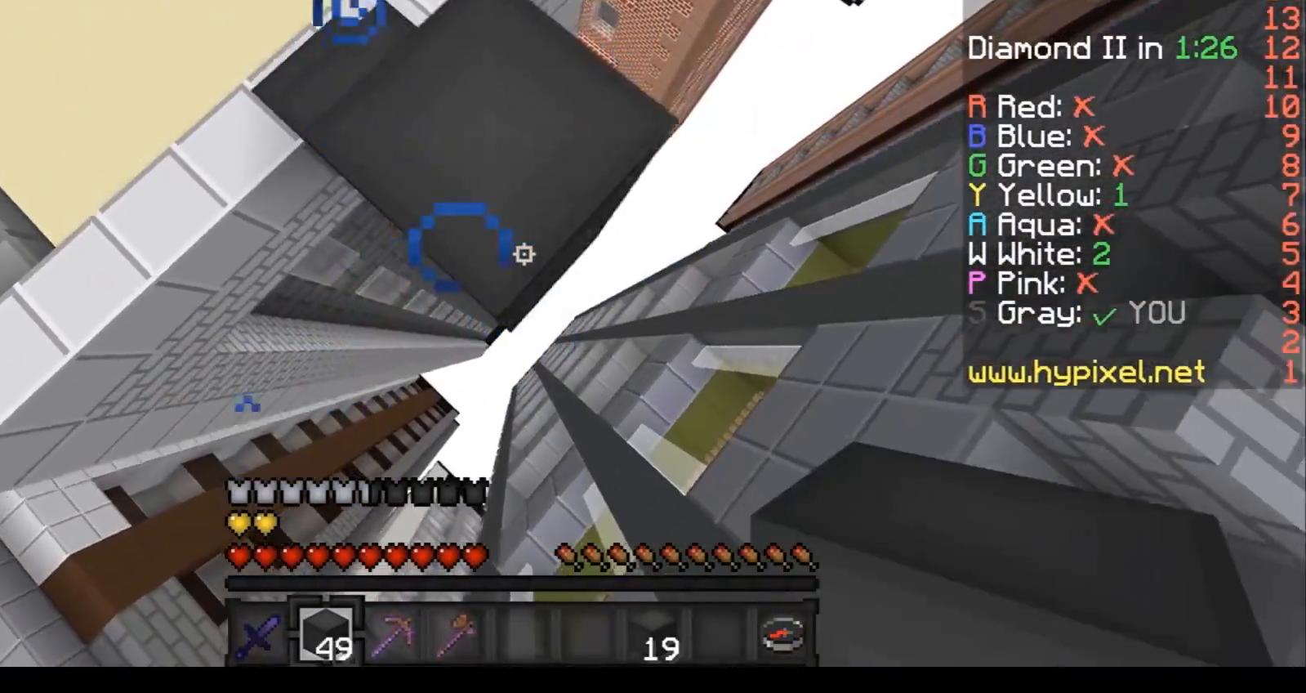
{"keys": ["a", "w"], "events": [[233, "d", "up"], [233, "s", "up"], [267, "a", "down"], [433, "w", "down"]]}
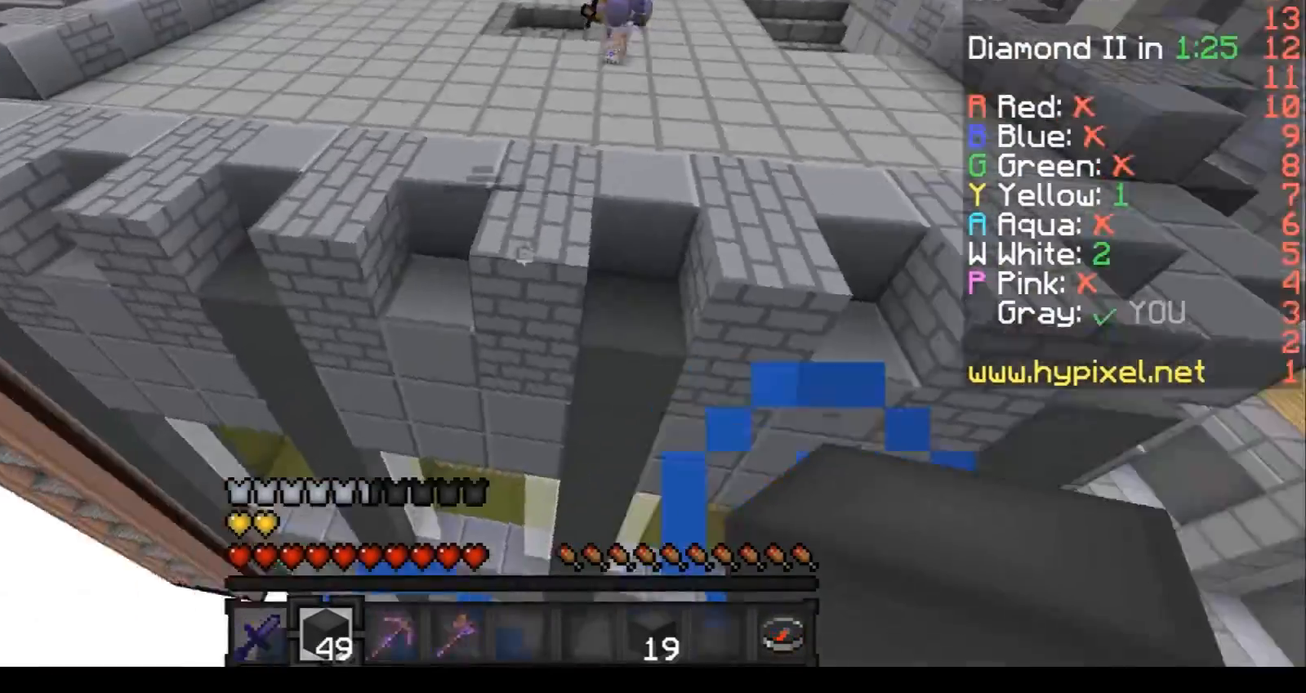
{"keys": ["s"], "events": [[67, "w", "up"], [167, "a", "up"], [167, "s", "down"]]}
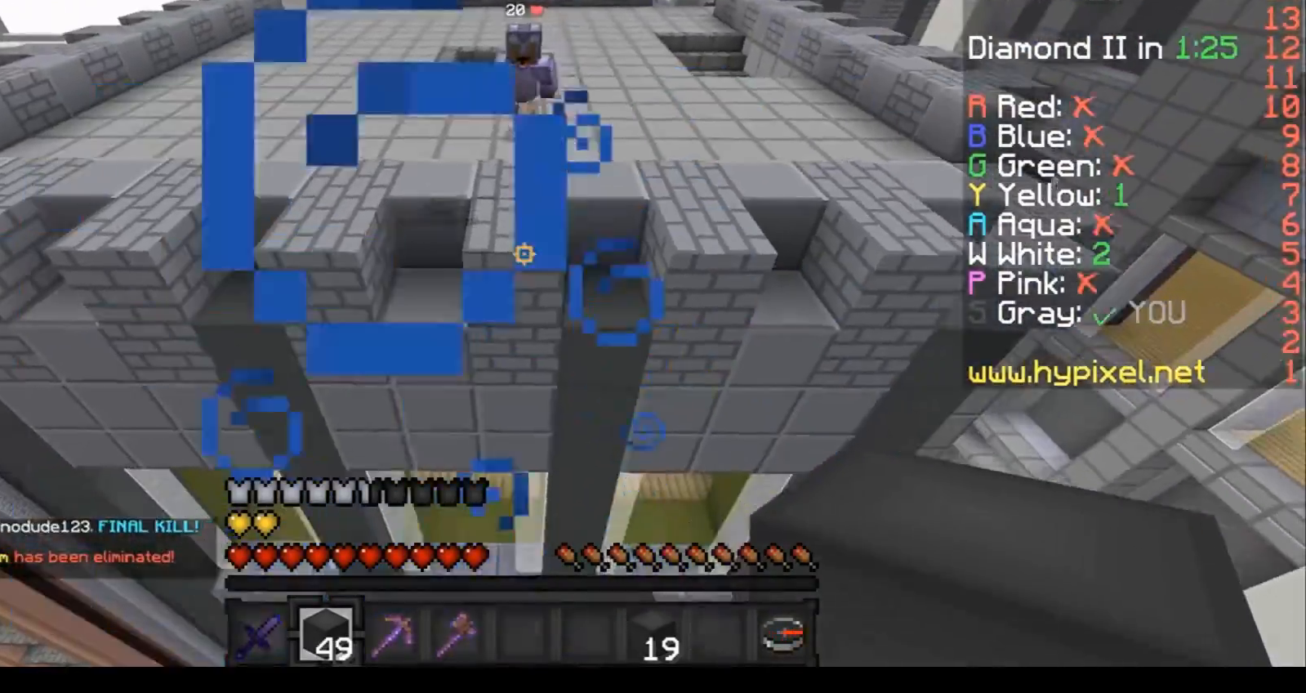
{"keys": ["s"], "events": [[66, "a", "down"], [133, "a", "up"]]}
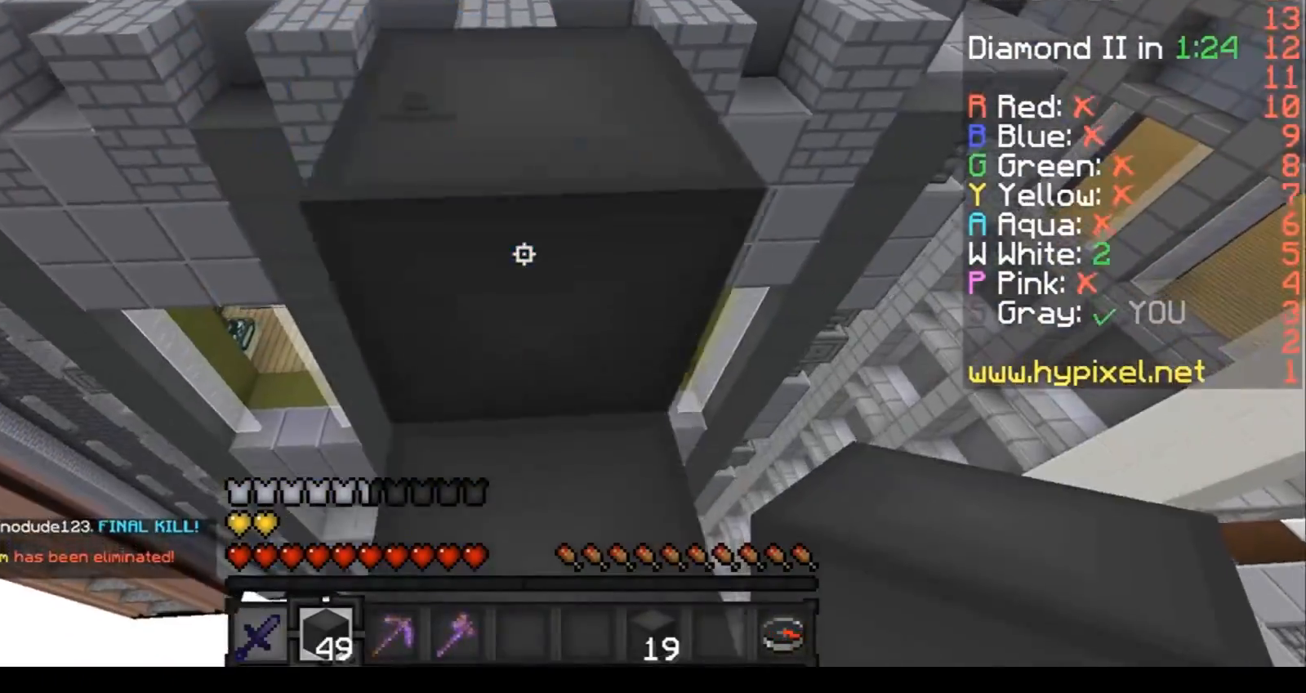
{"keys": ["w"], "events": [[67, "s", "up"], [267, "w", "down"]]}
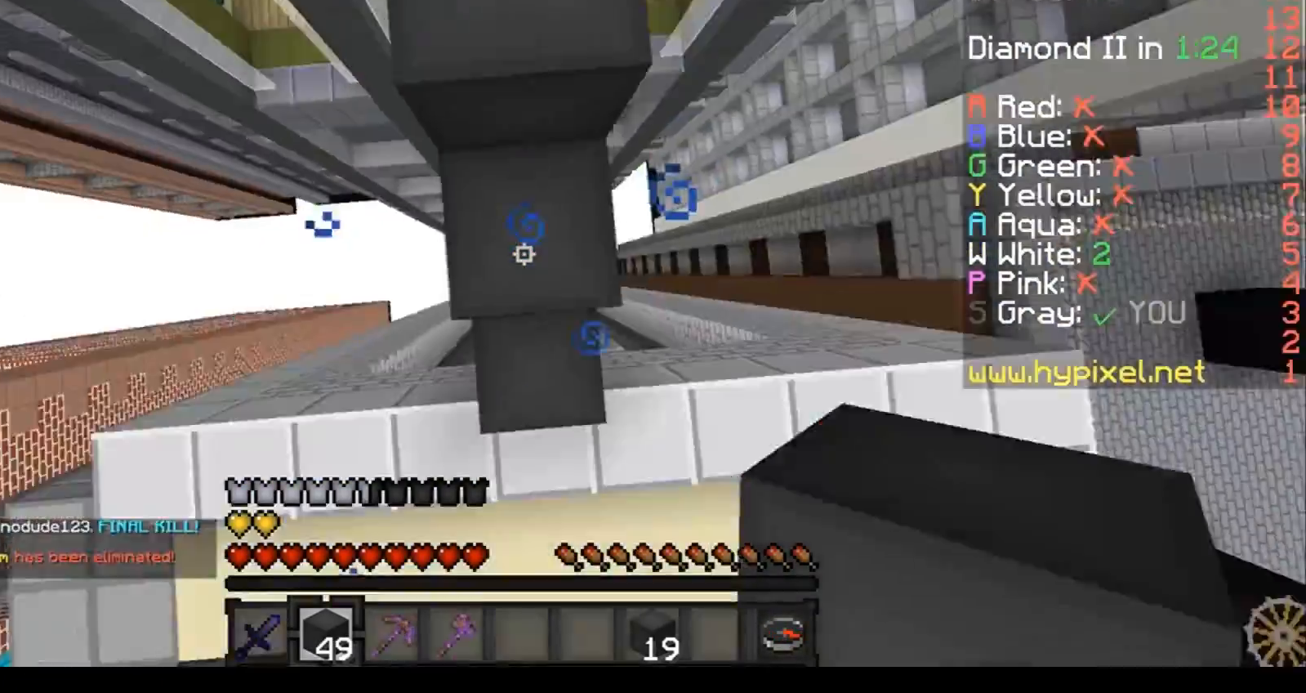
{"keys": ["w"], "events": []}
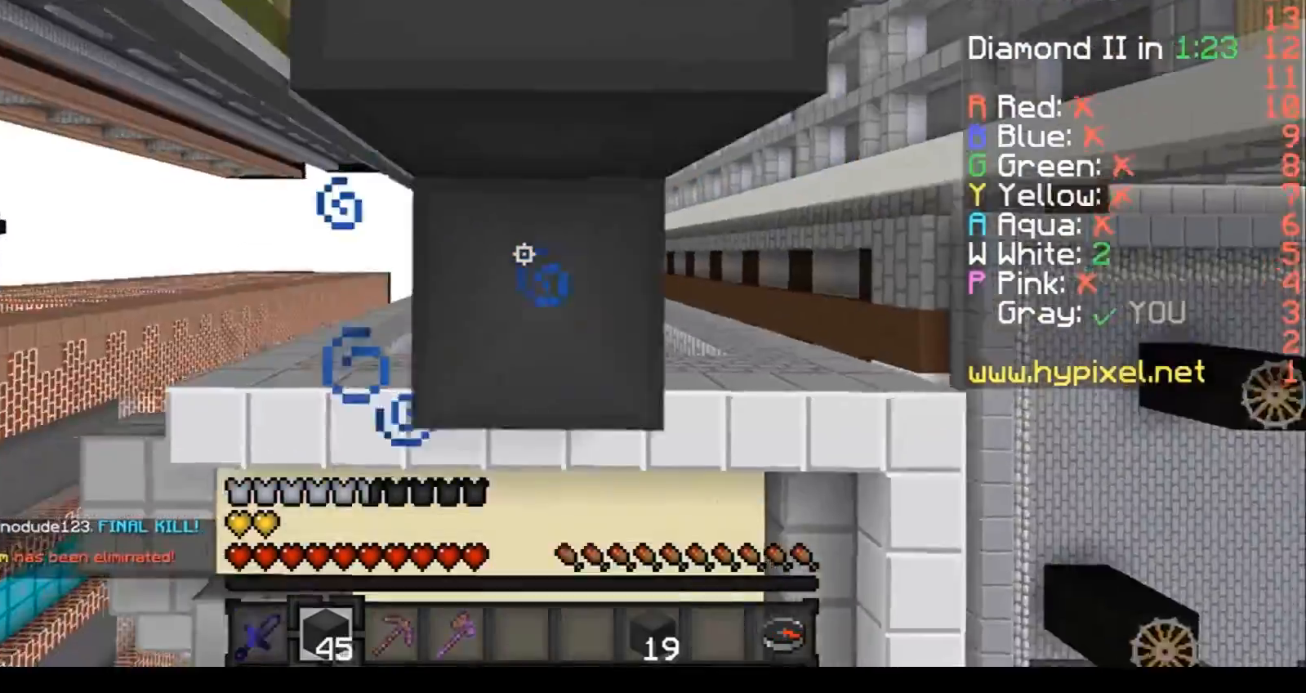
{"keys": ["w"], "events": []}
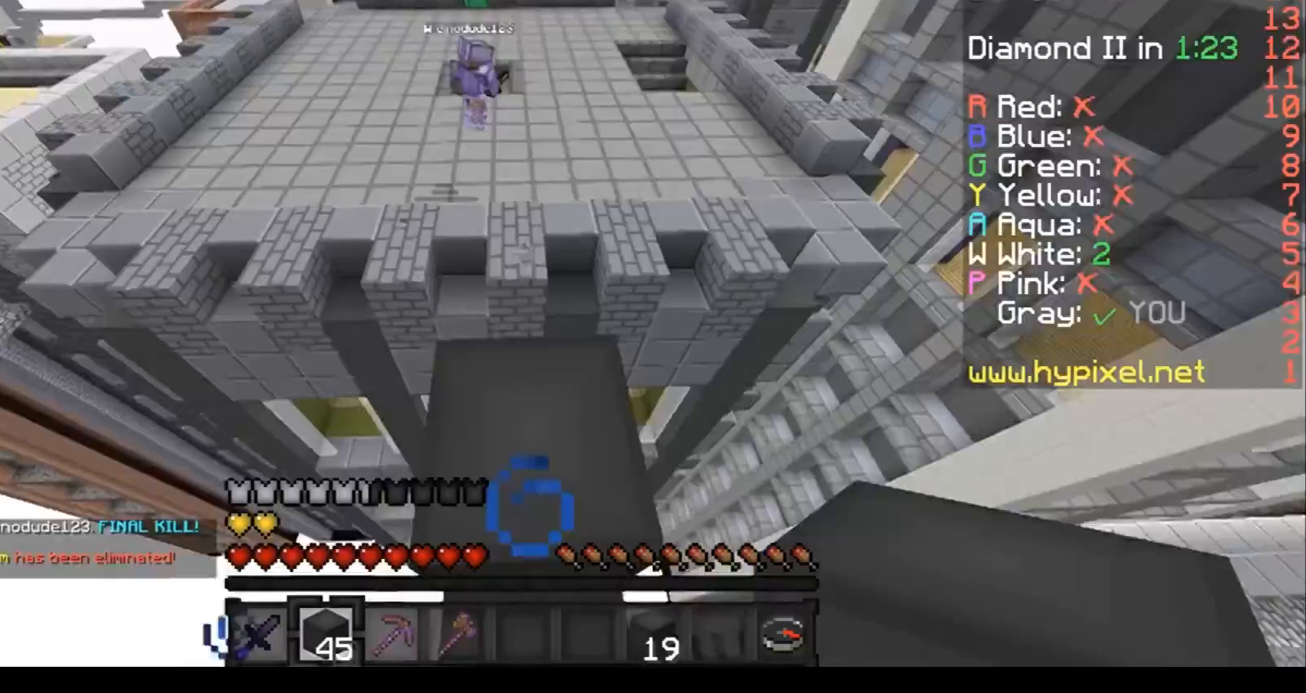
{"keys": ["w"], "events": []}
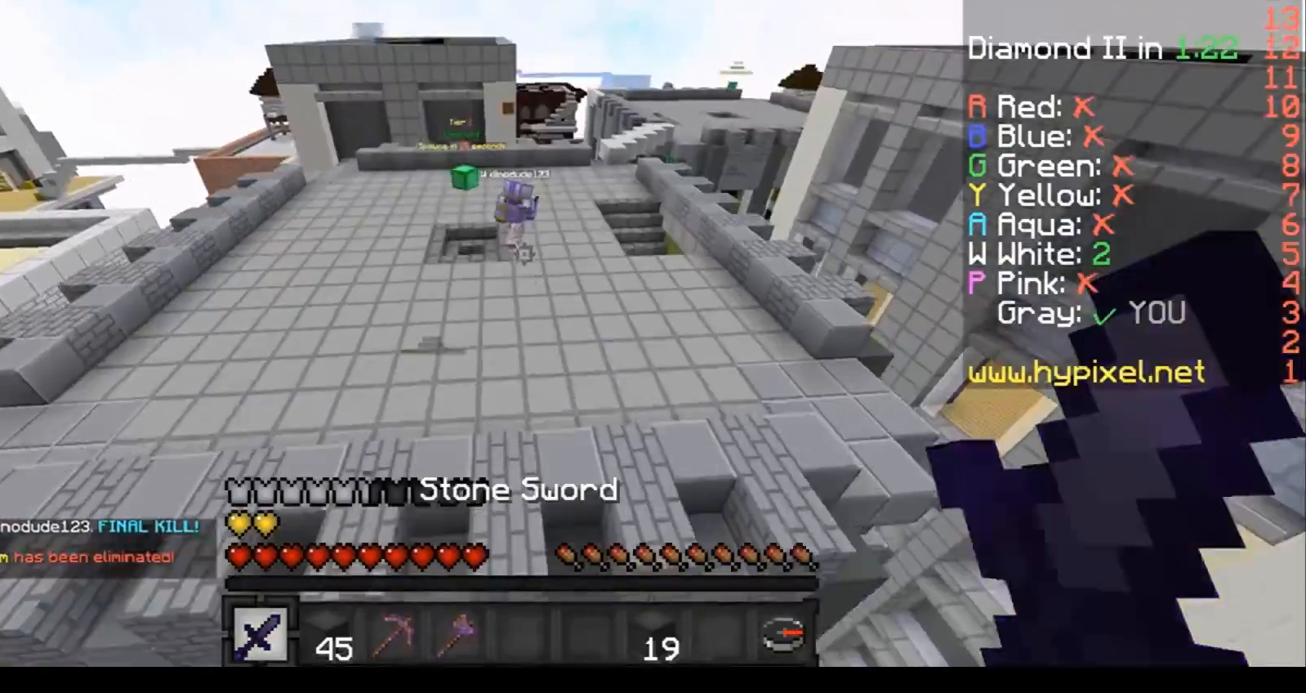
{"keys": ["w"], "events": [[234, "a", "down"], [334, "a", "up"]]}